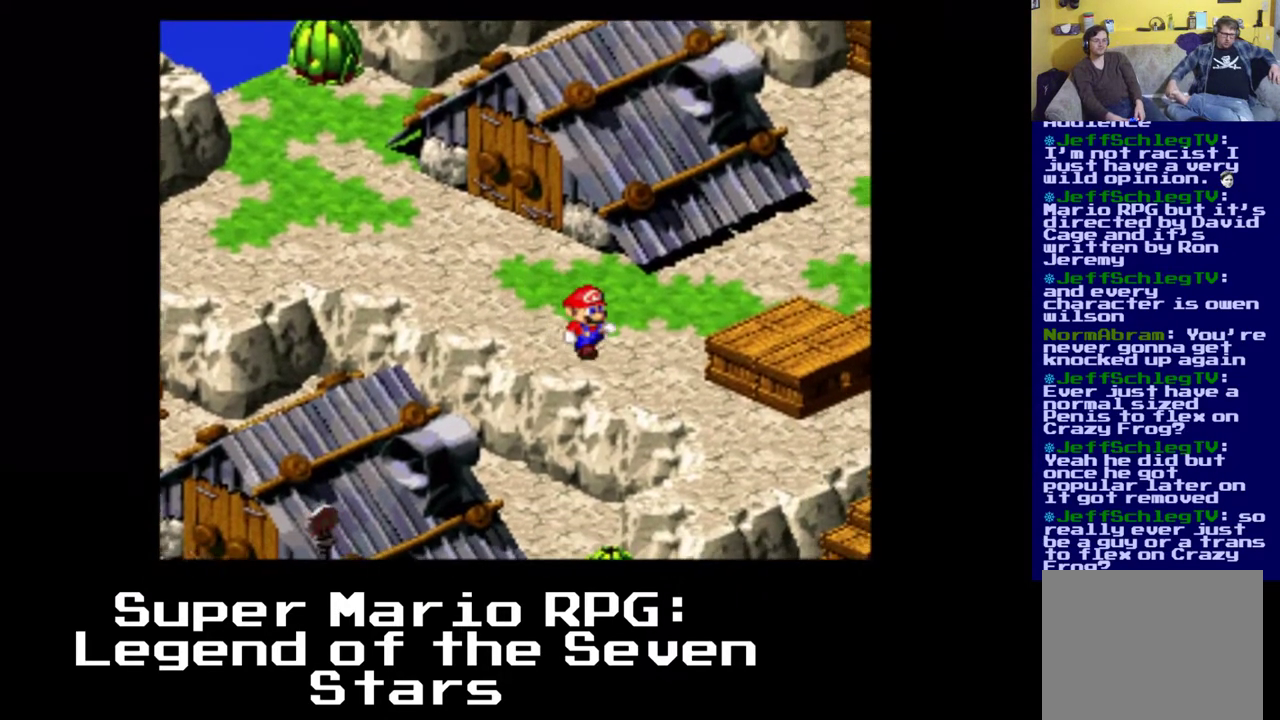
Gameplay with a controller (Xbox layout); each line is a JSON object with the inputs held at the frame after it (dt_ms = milliseconds from this image to that frame). "events" lists button and stick changes between this image and that frame as [ms after this image, input, new state], when the widget could be followed in between. Not read: DPAD_LEFT left_stick right_stick.
{"dt_ms": 1000, "buttons": ["A", "X", "DPAD_RIGHT"]}
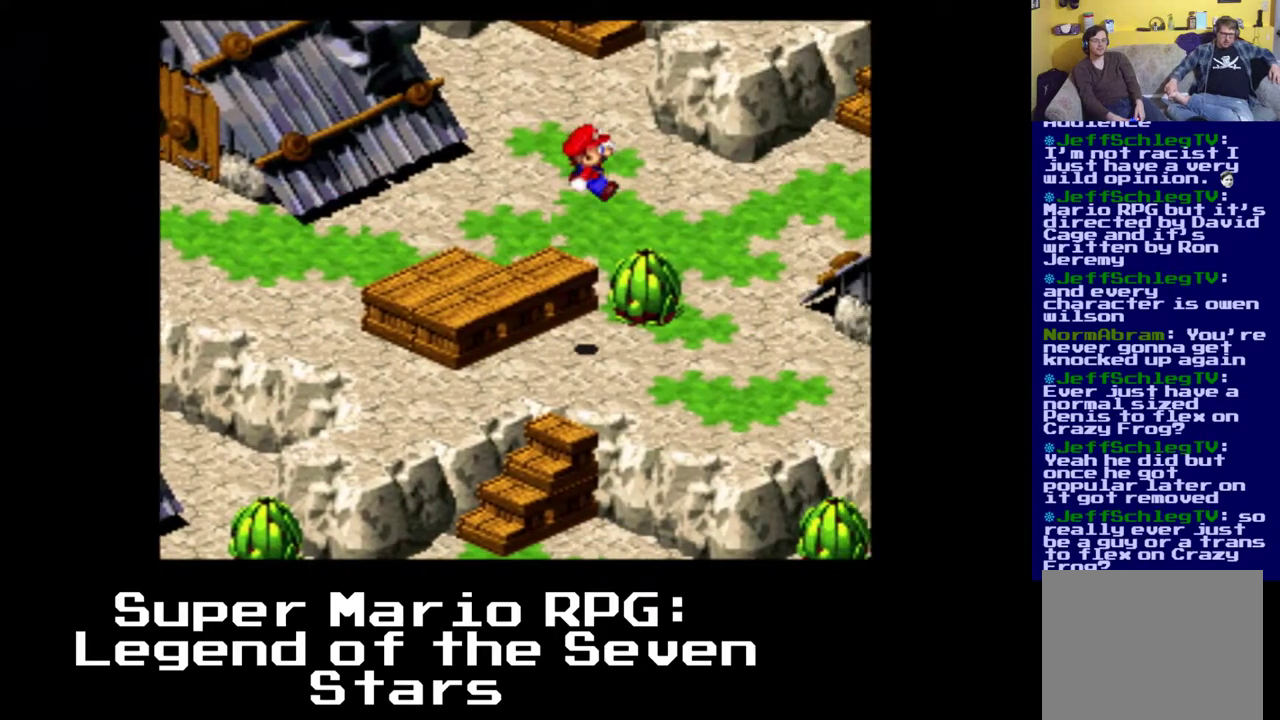
{"dt_ms": 500, "buttons": ["X", "DPAD_RIGHT"], "events": [[117, "A", "up"], [183, "DPAD_UP", "down"], [483, "DPAD_UP", "up"]]}
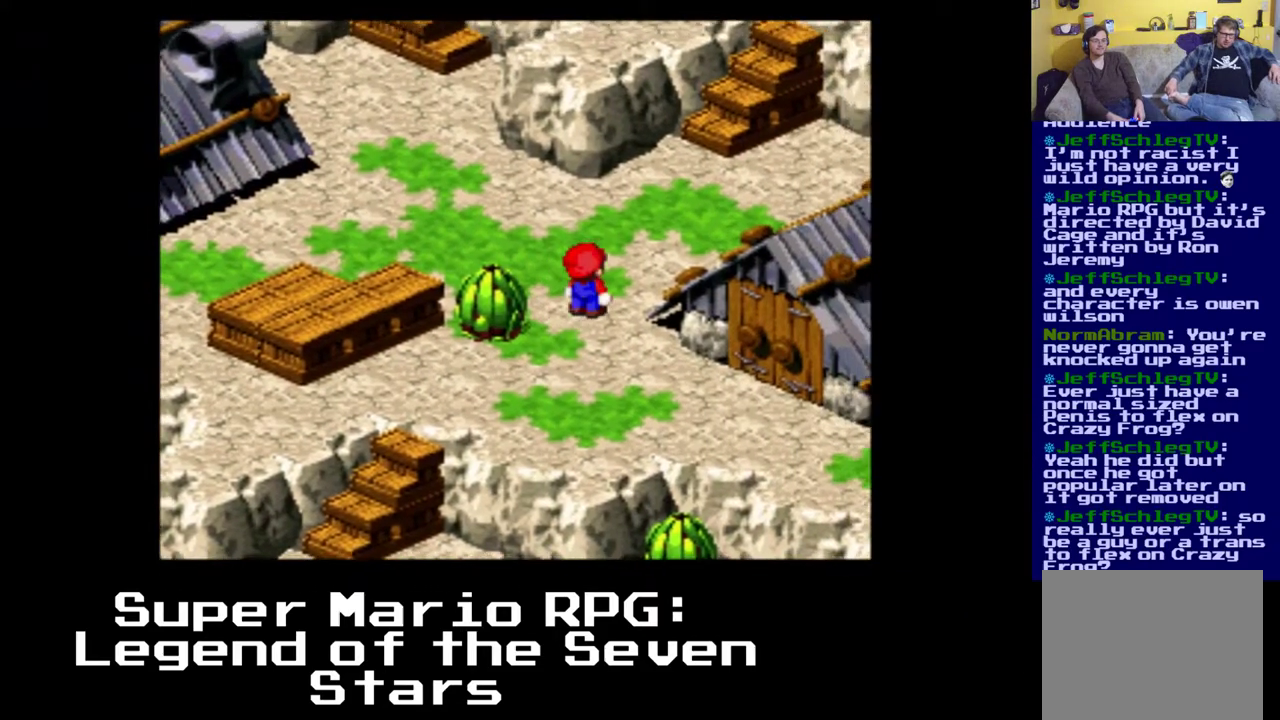
{"dt_ms": 500, "buttons": ["X", "DPAD_RIGHT"], "events": [[83, "DPAD_DOWN", "down"], [450, "DPAD_DOWN", "up"]]}
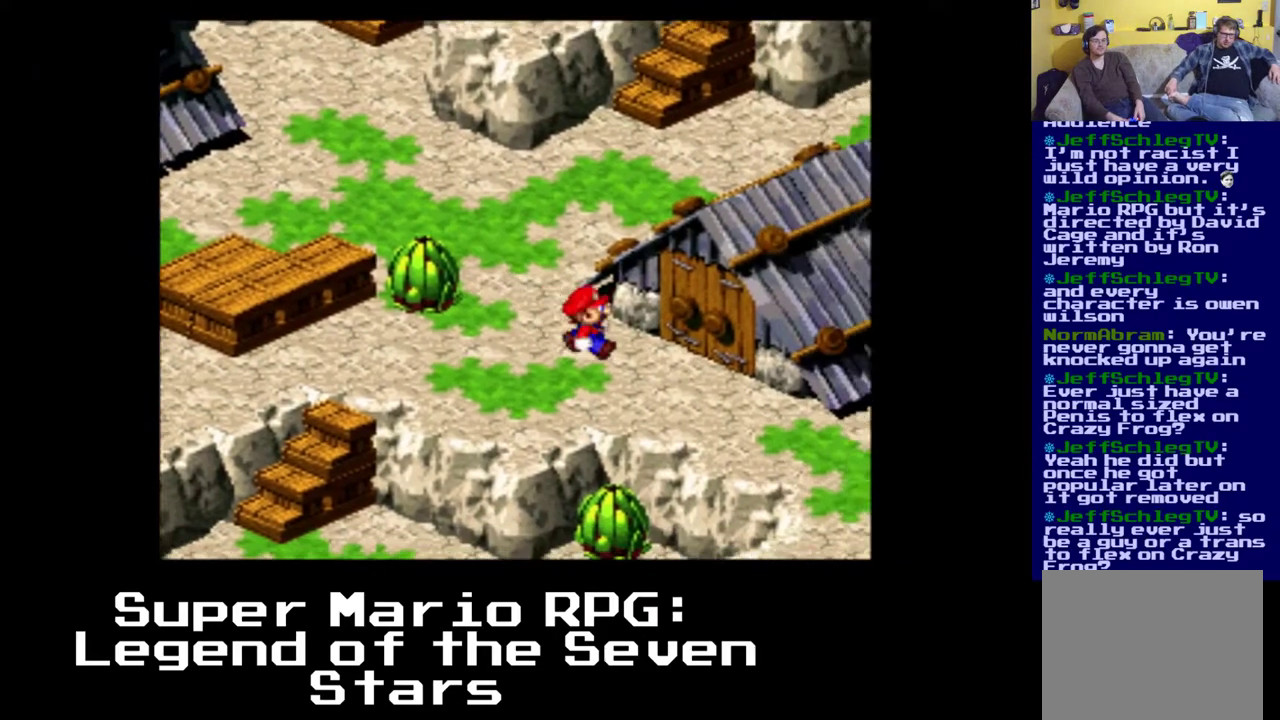
{"dt_ms": 500, "buttons": ["X", "DPAD_UP", "DPAD_RIGHT"], "events": [[17, "DPAD_DOWN", "down"], [67, "DPAD_DOWN", "up"], [250, "DPAD_UP", "down"]]}
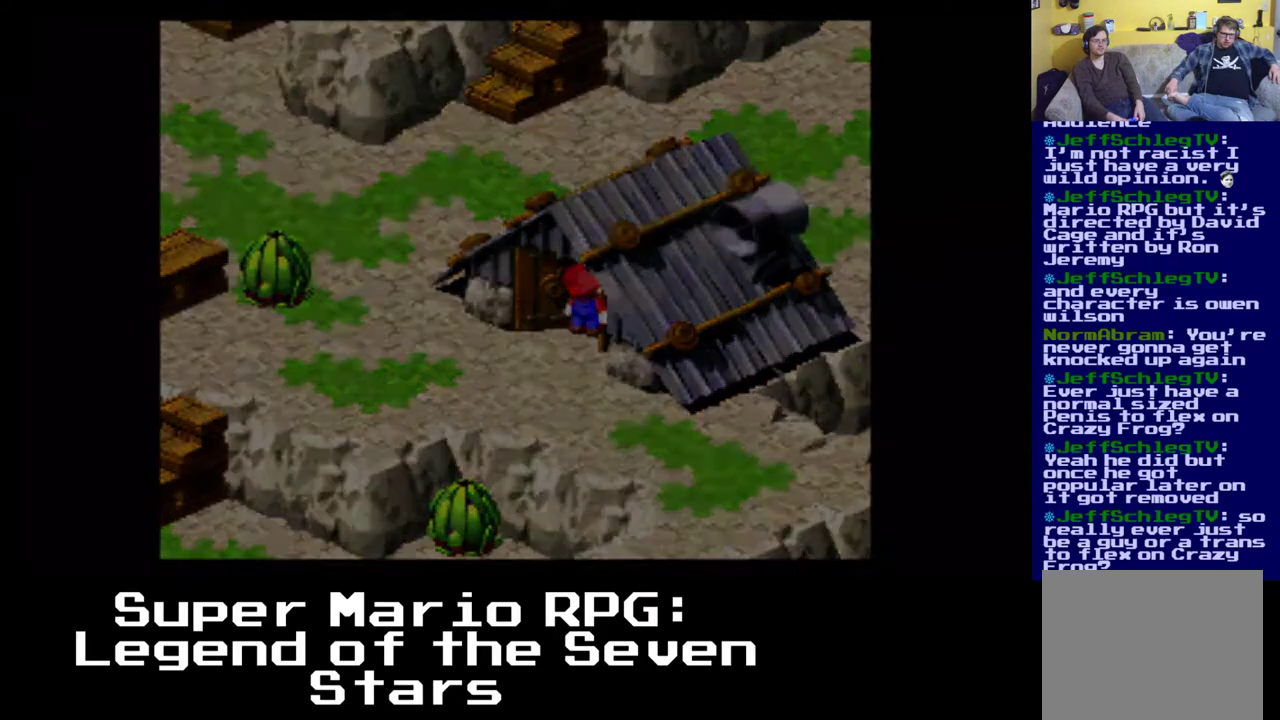
{"dt_ms": 500, "buttons": ["X", "DPAD_RIGHT"], "events": [[233, "DPAD_UP", "up"]]}
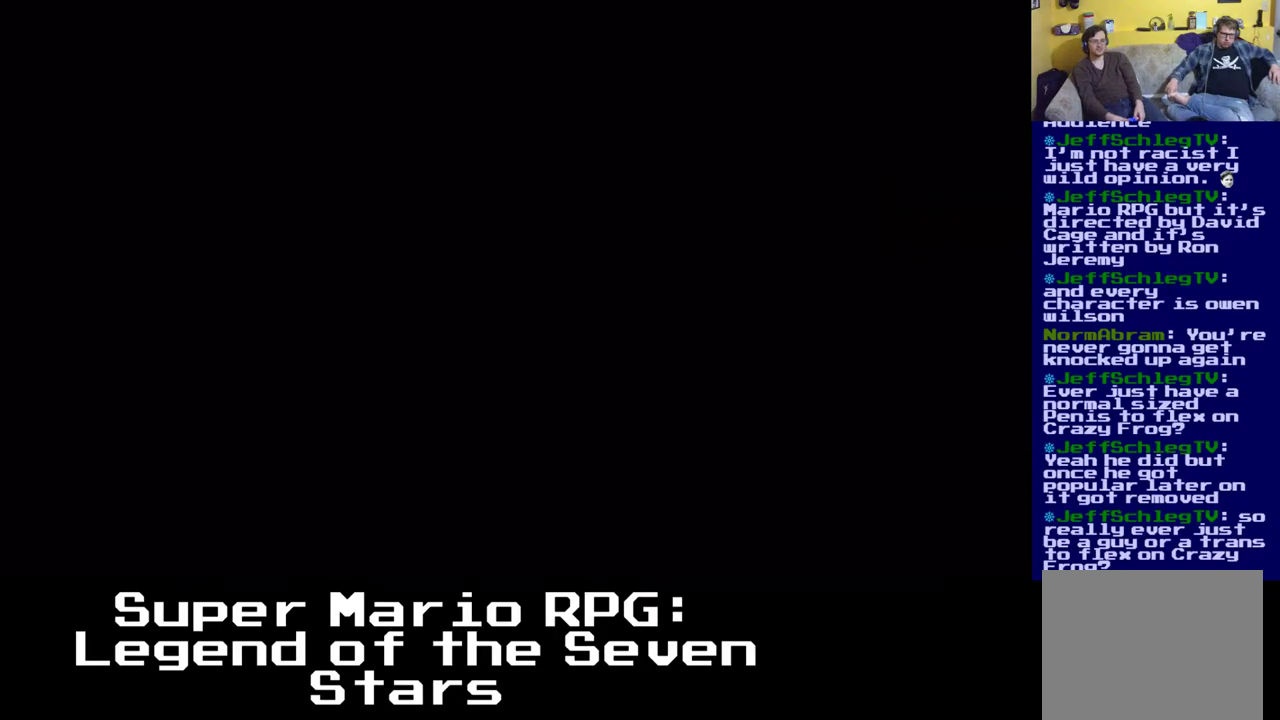
{"dt_ms": 500, "buttons": ["X"], "events": [[267, "DPAD_RIGHT", "up"]]}
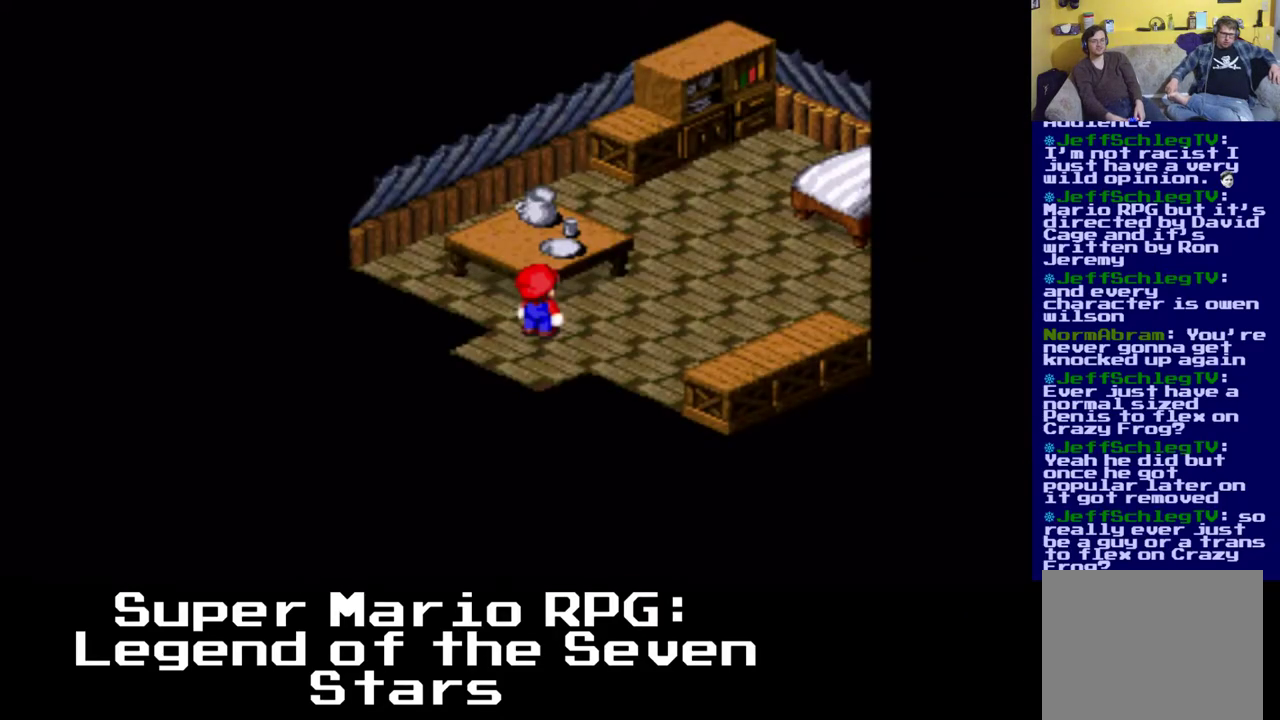
{"dt_ms": 500, "buttons": ["X"], "events": [[217, "DPAD_DOWN", "down"], [367, "DPAD_DOWN", "up"]]}
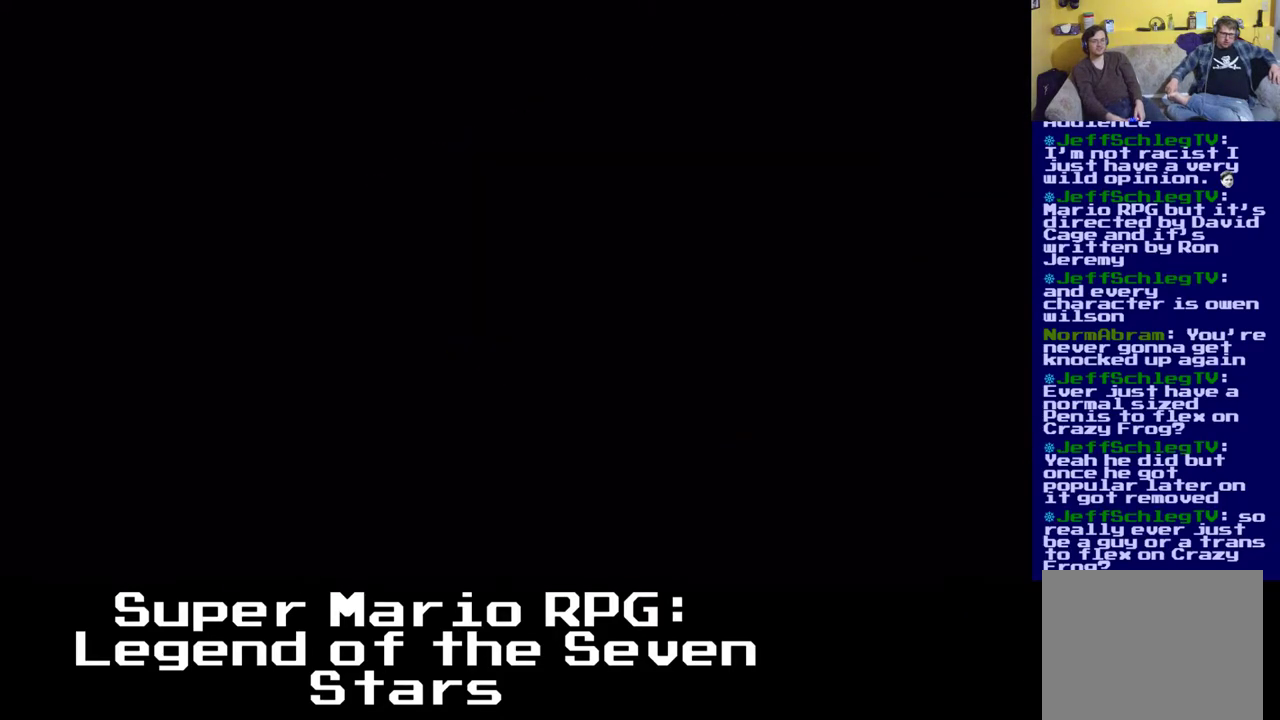
{"dt_ms": 500, "buttons": ["X"], "events": []}
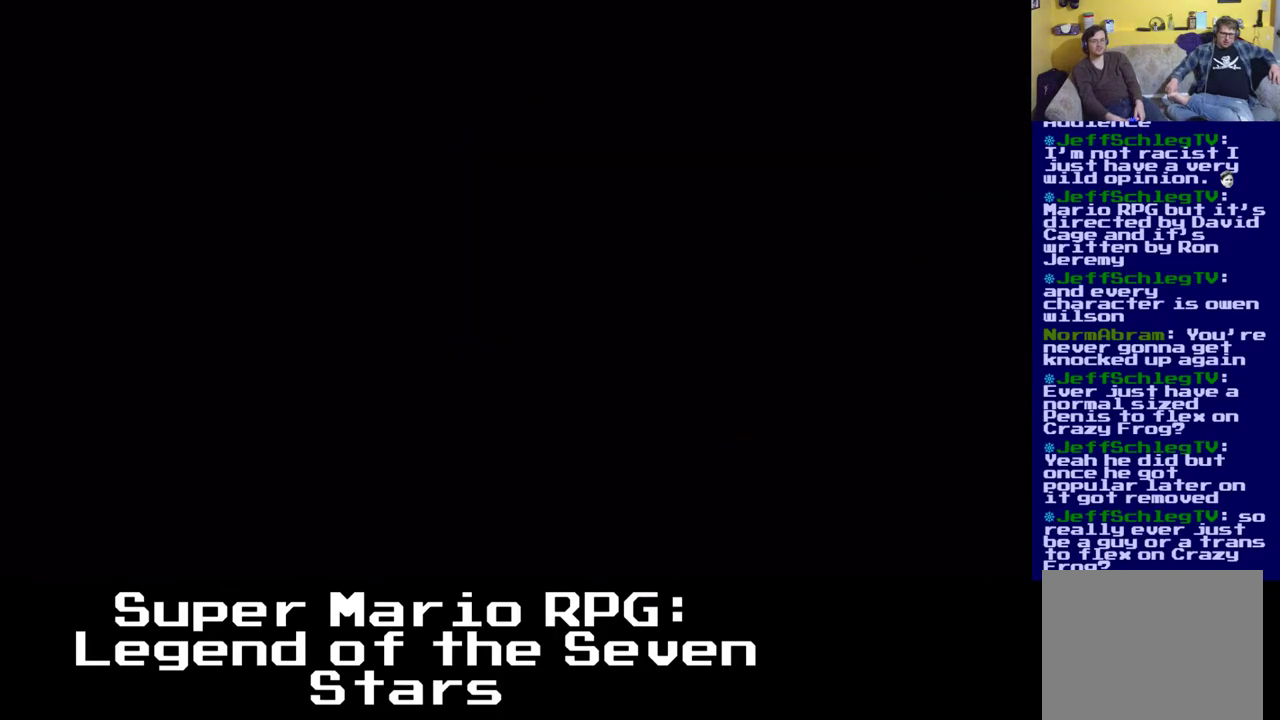
{"dt_ms": 500, "buttons": ["X", "DPAD_UP"], "events": [[400, "DPAD_UP", "down"]]}
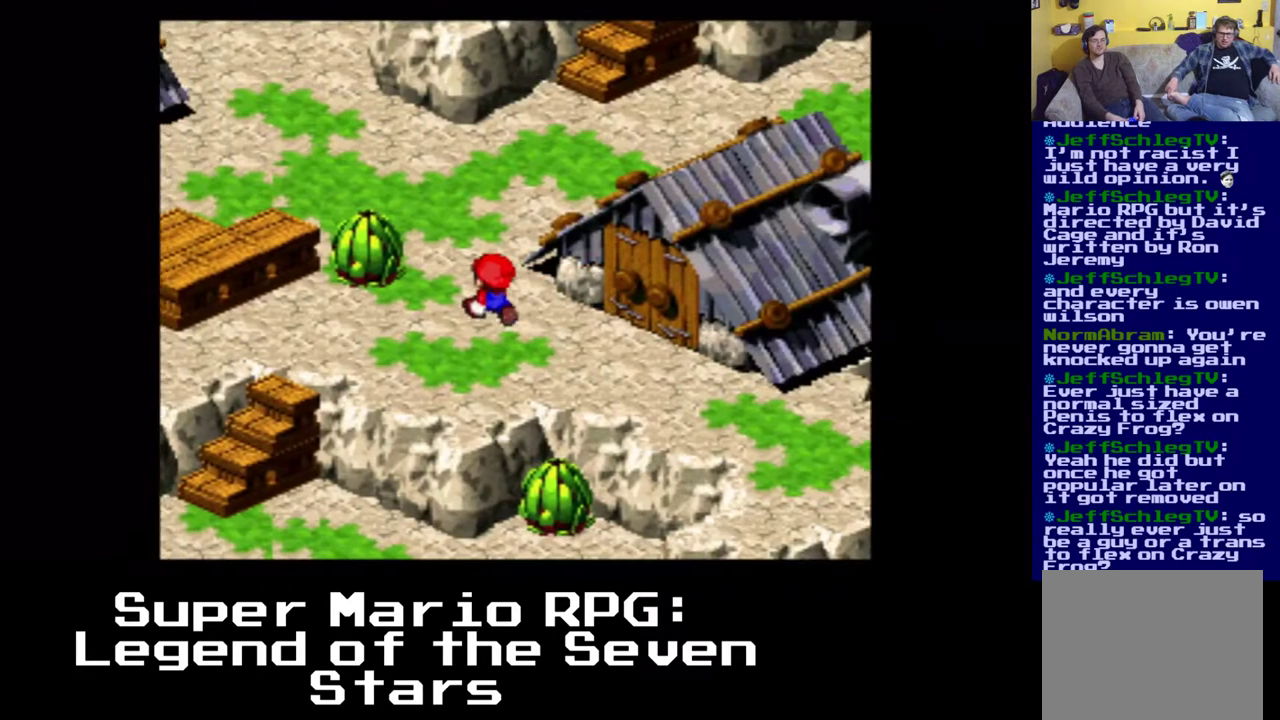
{"dt_ms": 500, "buttons": ["X", "DPAD_UP"], "events": []}
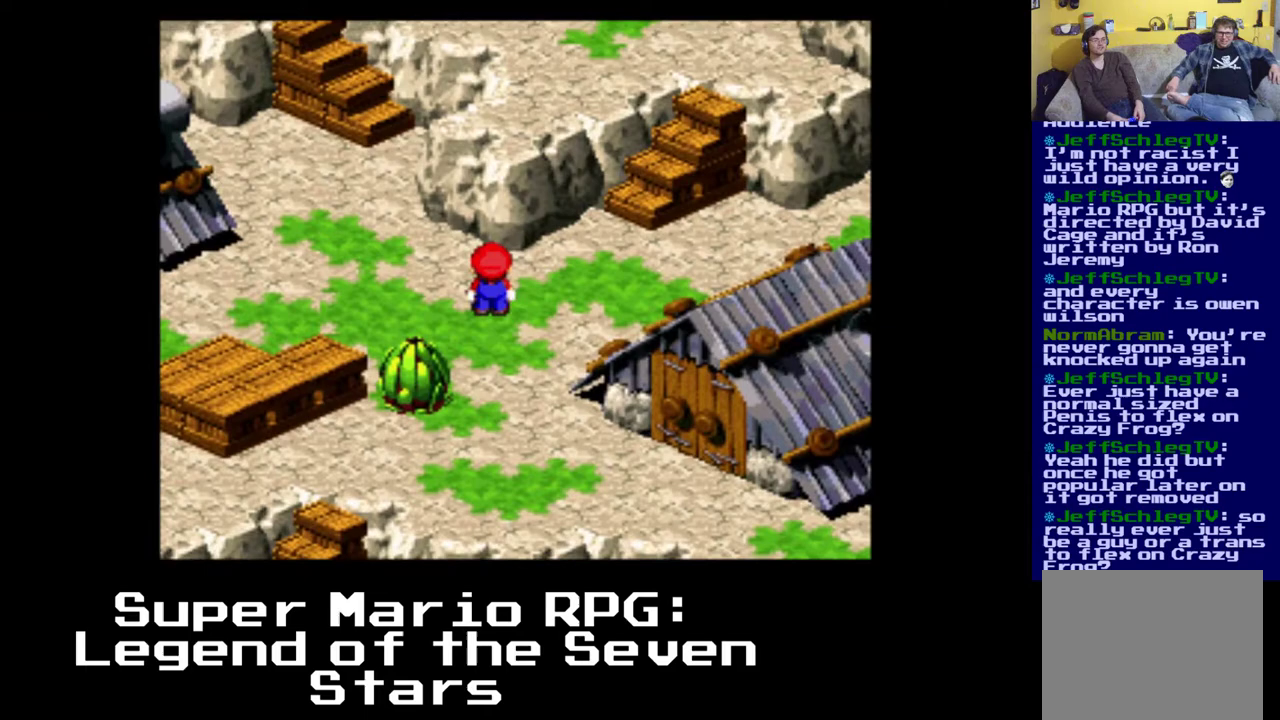
{"dt_ms": 500, "buttons": ["X", "DPAD_UP", "DPAD_RIGHT"], "events": [[200, "DPAD_RIGHT", "down"]]}
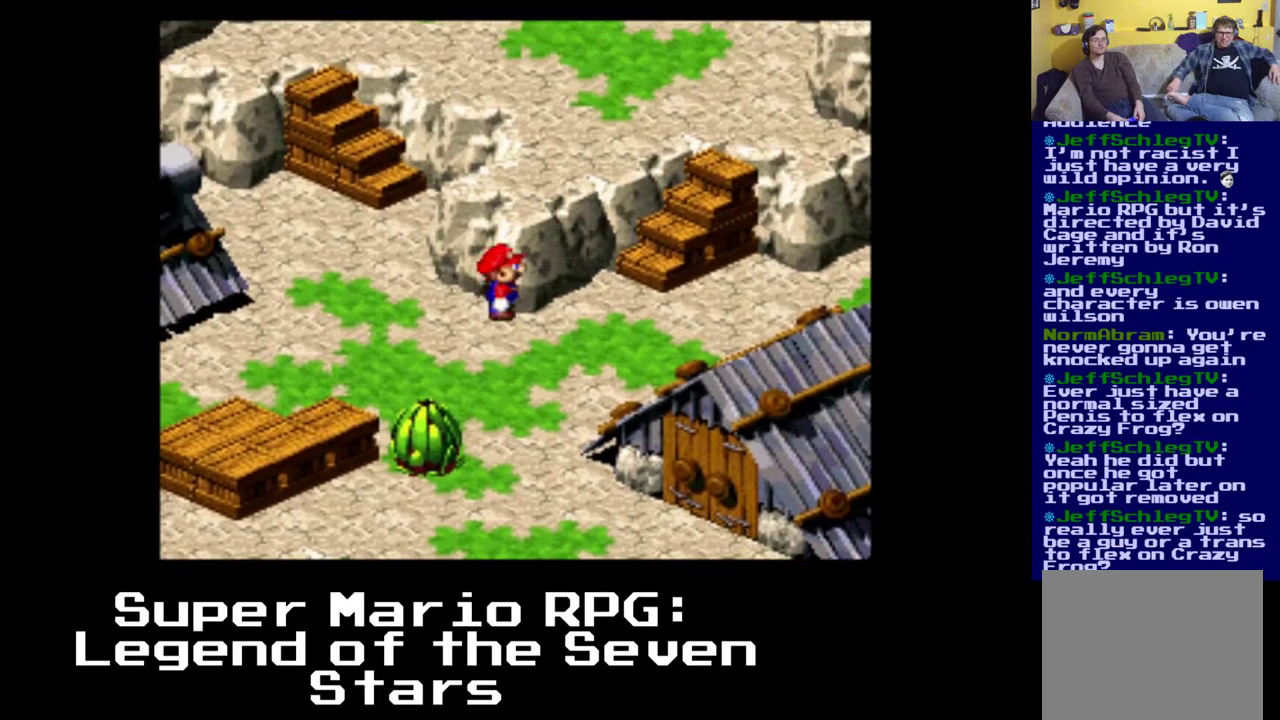
{"dt_ms": 500, "buttons": ["X", "DPAD_UP", "DPAD_RIGHT"], "events": [[183, "DPAD_UP", "up"], [250, "DPAD_UP", "down"]]}
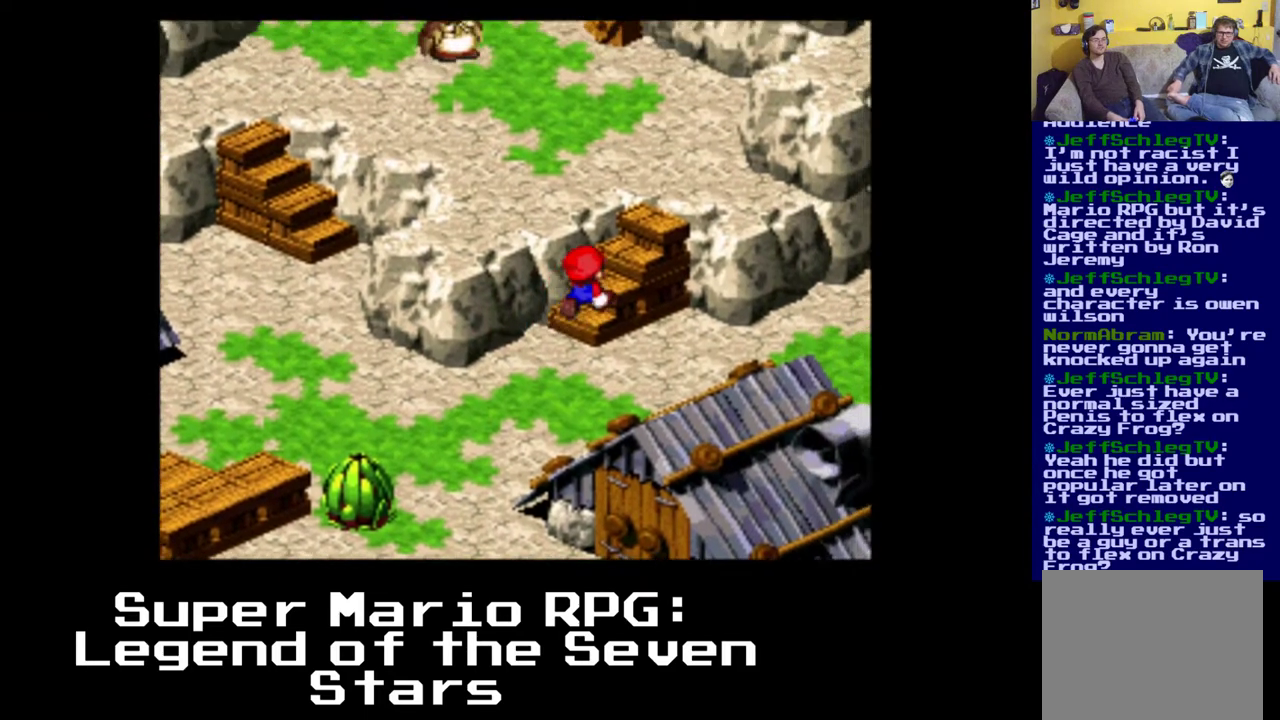
{"dt_ms": 500, "buttons": ["A", "X", "DPAD_RIGHT"], "events": [[267, "DPAD_UP", "up"], [350, "A", "down"]]}
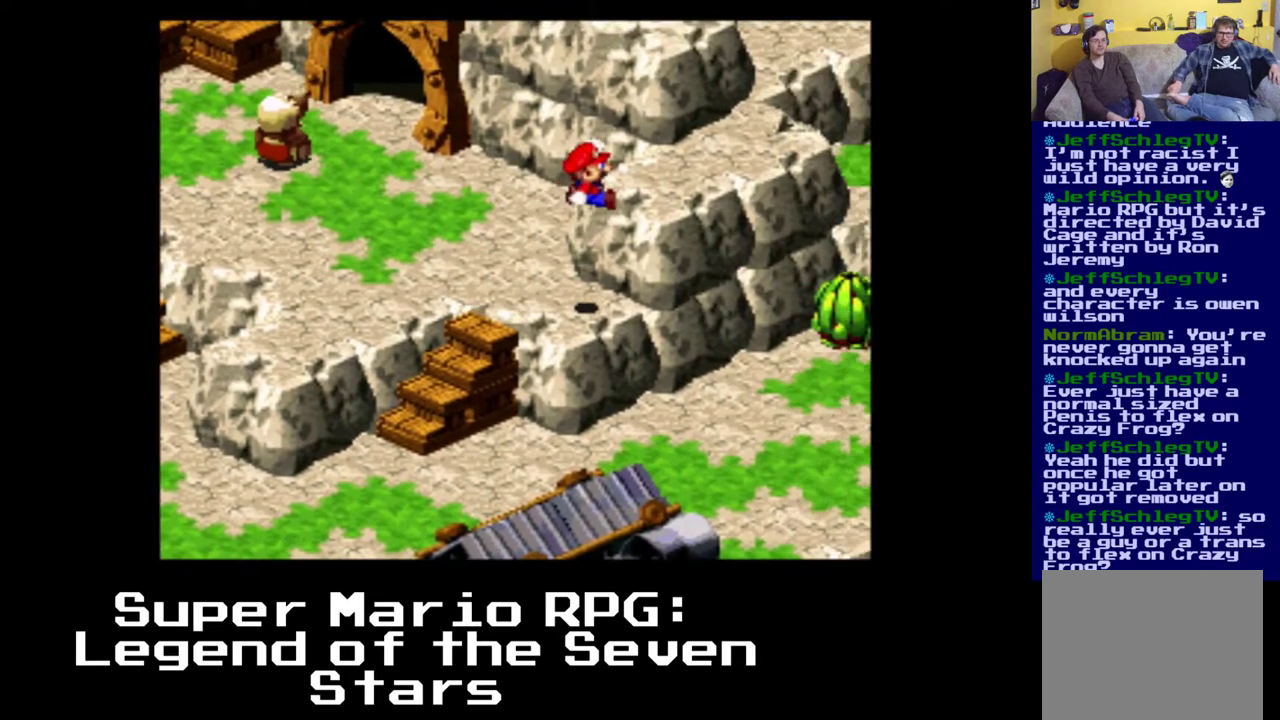
{"dt_ms": 500, "buttons": ["X", "DPAD_UP", "DPAD_RIGHT"], "events": [[167, "DPAD_UP", "down"], [233, "A", "up"]]}
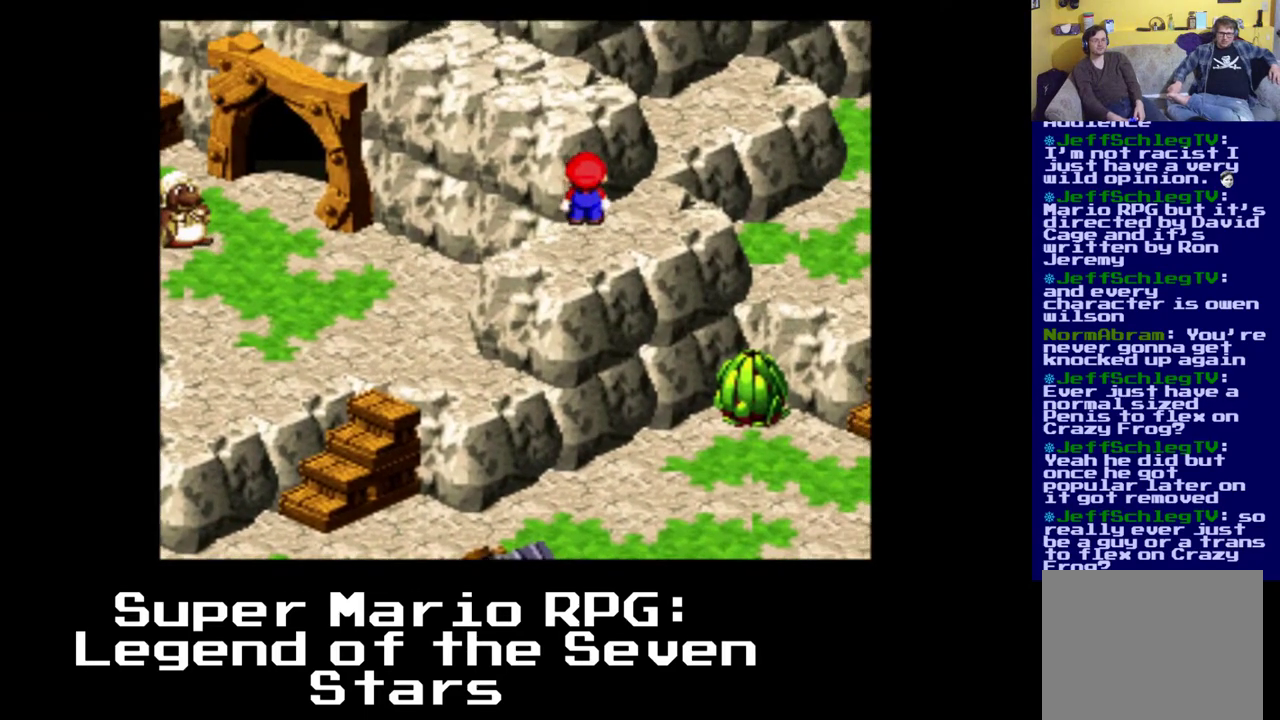
{"dt_ms": 500, "buttons": ["X", "DPAD_UP", "DPAD_RIGHT"], "events": []}
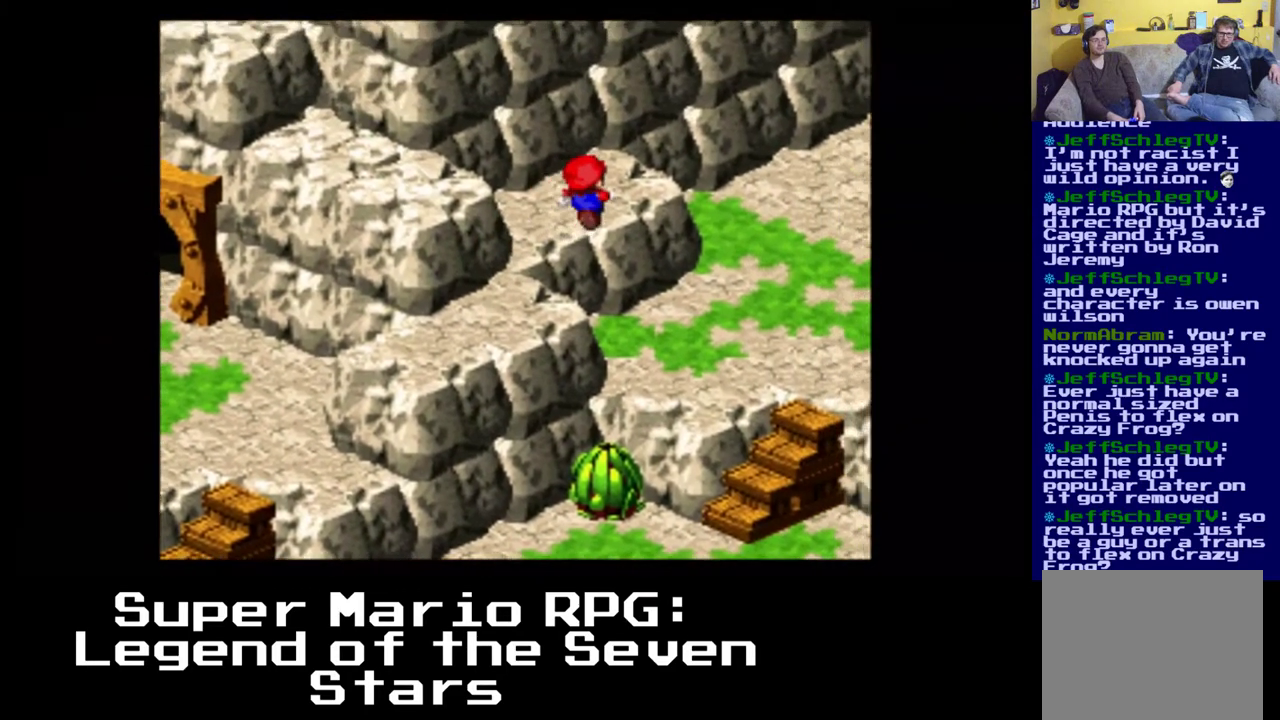
{"dt_ms": 500, "buttons": ["A", "X", "DPAD_UP", "DPAD_RIGHT"], "events": [[283, "A", "down"]]}
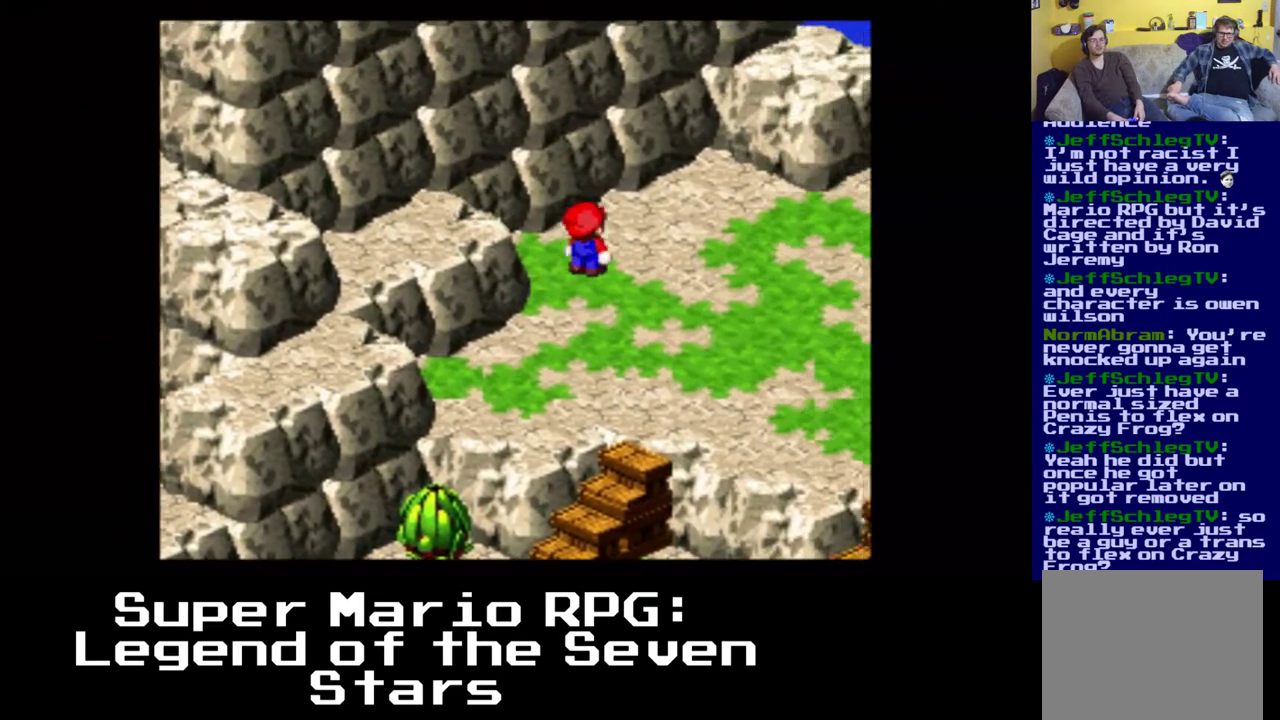
{"dt_ms": 500, "buttons": ["A", "X", "DPAD_UP", "DPAD_RIGHT"], "events": [[167, "A", "up"], [333, "A", "down"]]}